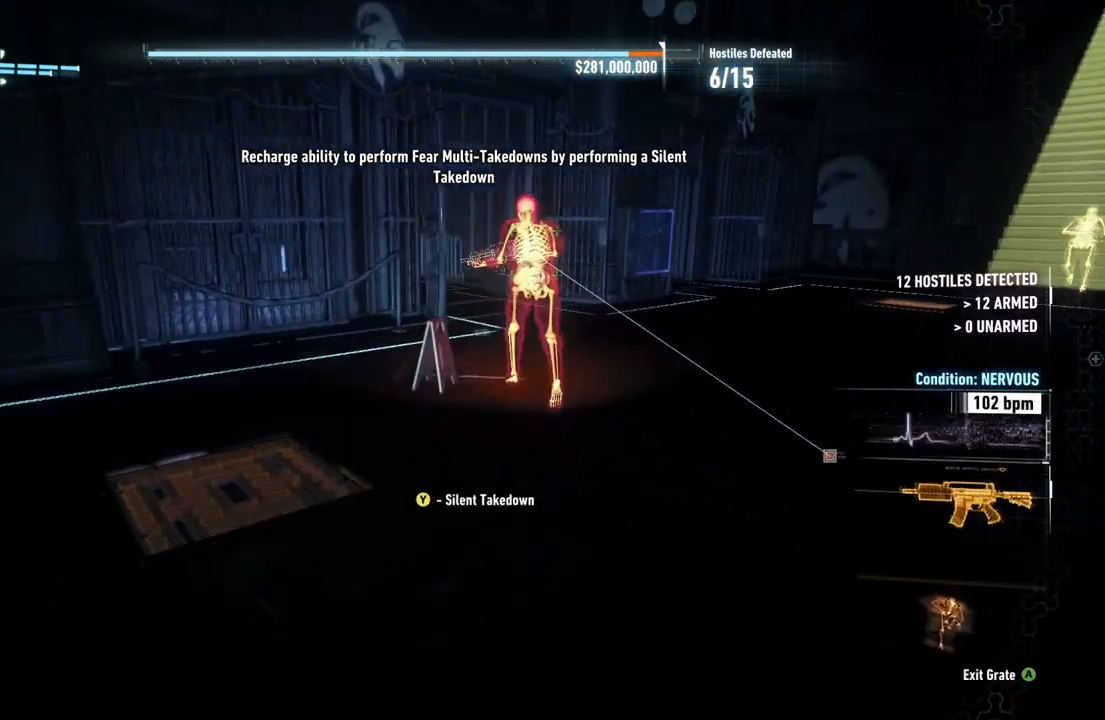
Gameplay with a controller (Xbox layout); each line is a JSON object with the inputs held at the frame after it. "events" lists button and stick changes between this image and that frame as [ms after this image, input, new state], when the widget could be followed in between.
{"buttons": ["R2"], "left_stick": "up-right", "right_stick": "down-right", "events": [[233, "left_stick", "right"], [383, "left_stick", "up-right"], [417, "right_stick", "down-right"]]}
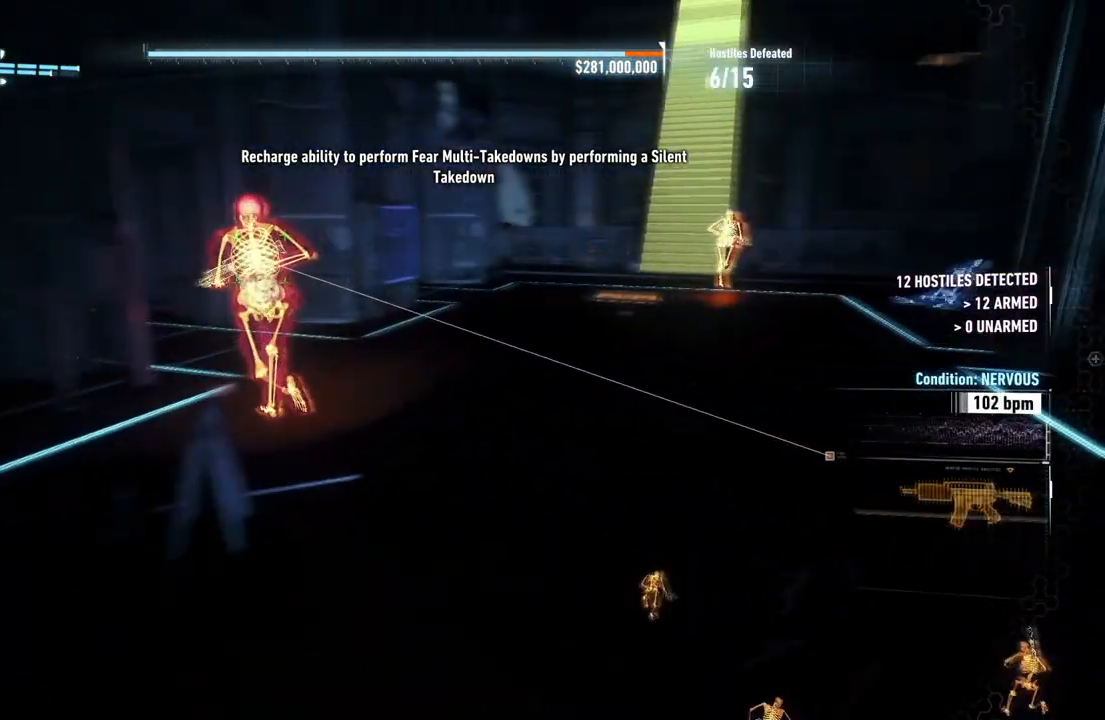
{"buttons": ["R2"], "left_stick": "left", "right_stick": "left", "events": [[33, "left_stick", "up"], [150, "right_stick", "center"], [450, "right_stick", "down-left"], [483, "left_stick", "left"], [500, "right_stick", "left"]]}
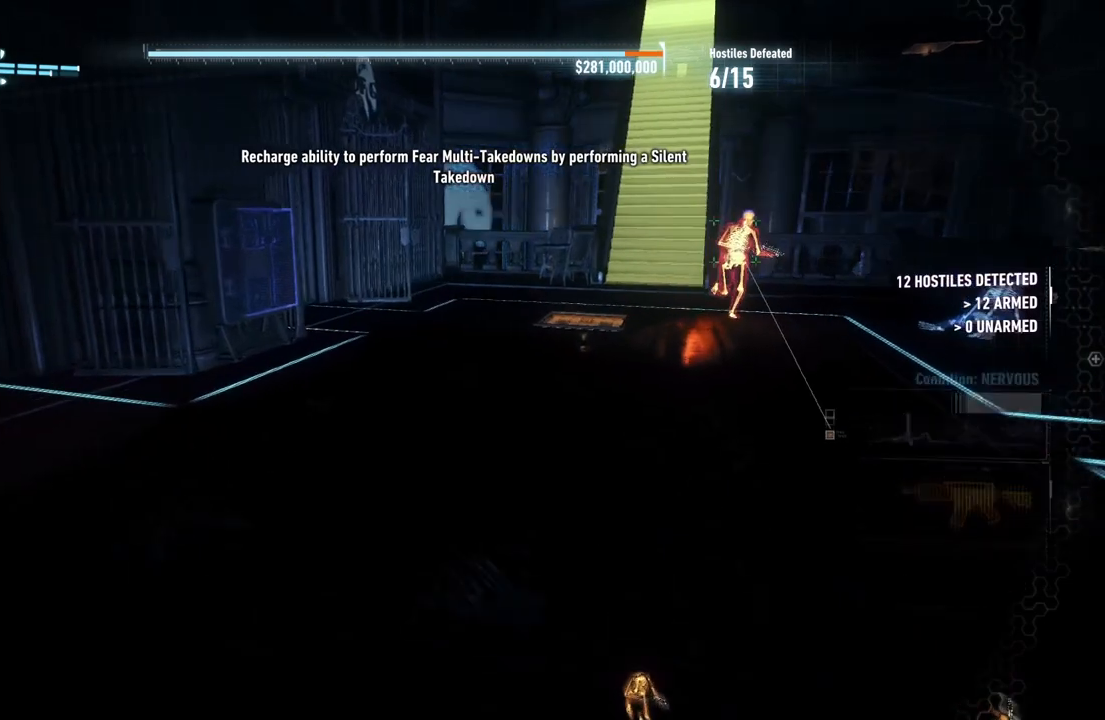
{"buttons": ["R2"], "left_stick": "center", "right_stick": "left", "events": [[83, "left_stick", "up-left"], [450, "left_stick", "center"]]}
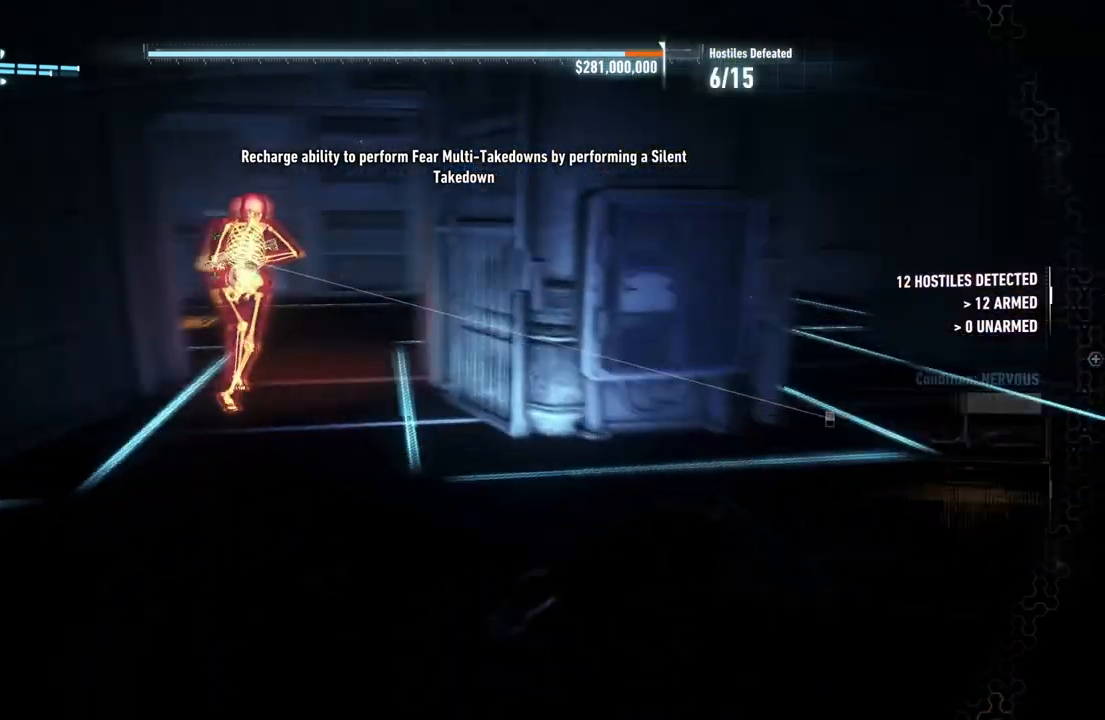
{"buttons": ["R2"], "left_stick": "up", "right_stick": "center", "events": [[33, "left_stick", "up"], [33, "right_stick", "center"], [217, "left_stick", "up-left"], [483, "left_stick", "up"]]}
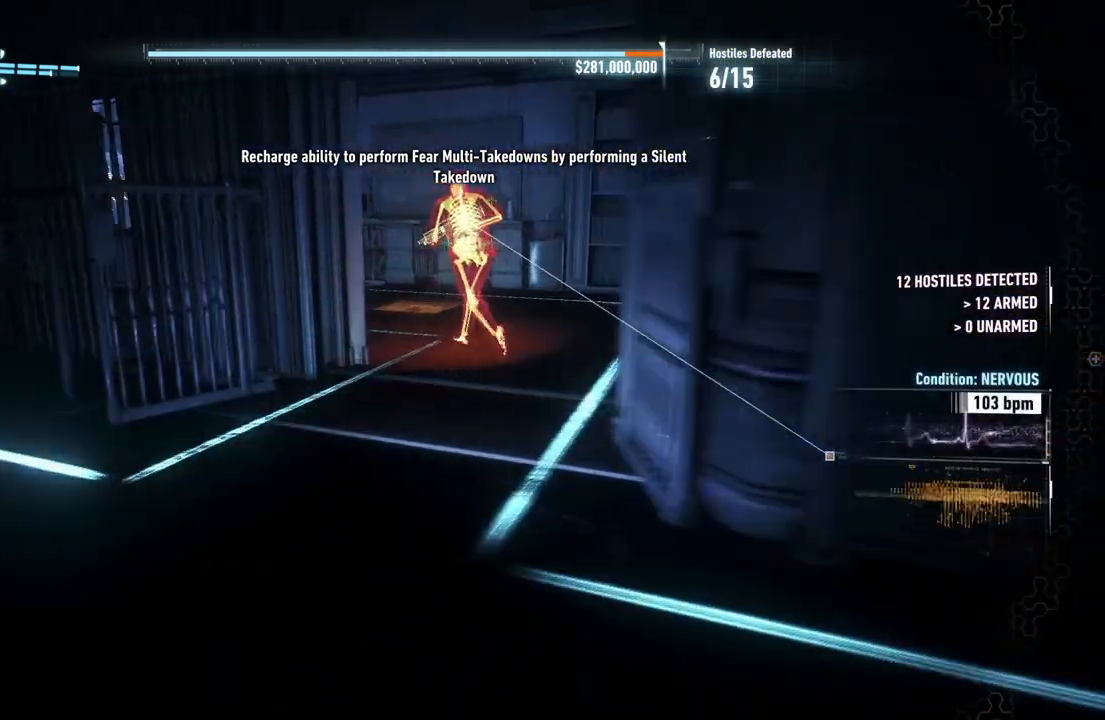
{"buttons": ["R2"], "left_stick": "up", "right_stick": "down-left", "events": [[100, "left_stick", "up-right"], [283, "right_stick", "down-left"], [367, "left_stick", "up"]]}
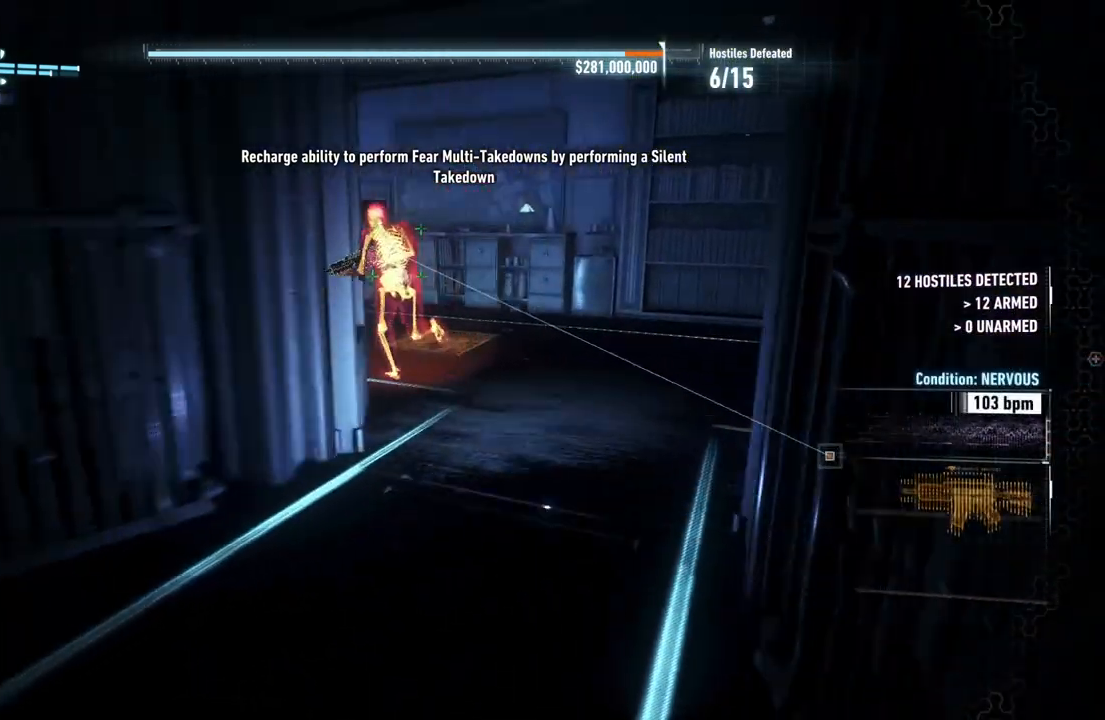
{"buttons": ["A", "R2"], "left_stick": "left", "right_stick": "center", "events": [[367, "right_stick", "center"], [500, "A", "down"], [500, "left_stick", "left"]]}
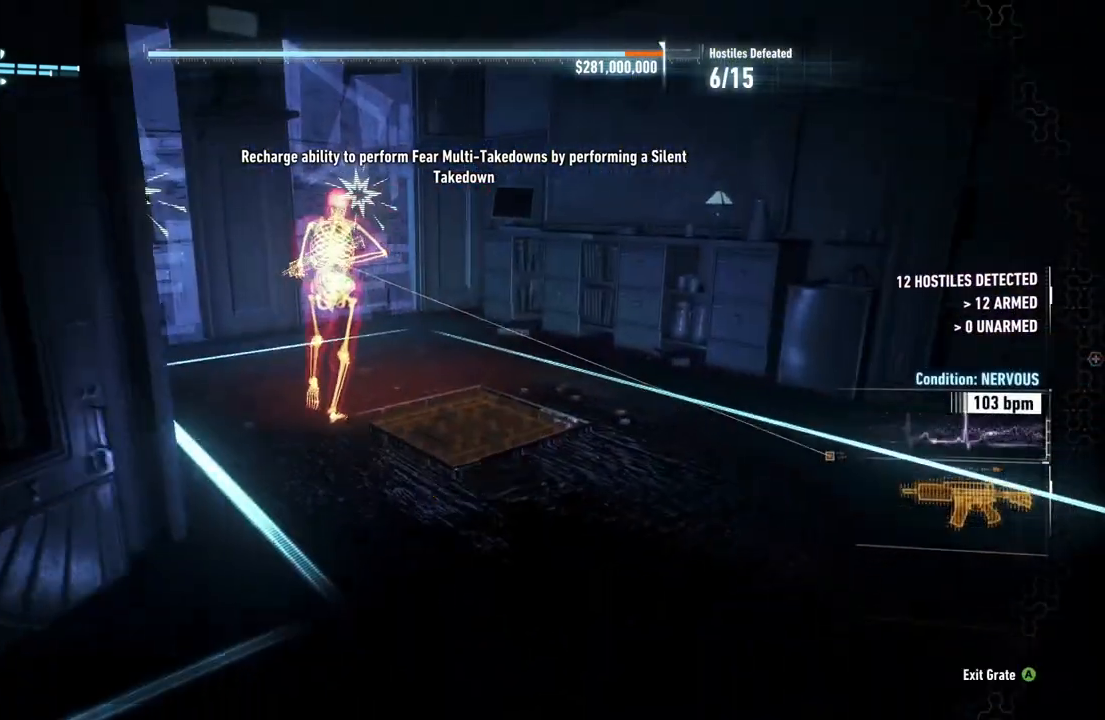
{"buttons": ["R2"], "left_stick": "left", "right_stick": "center", "events": [[133, "A", "up"], [200, "A", "down"], [267, "left_stick", "center"], [317, "A", "up"], [350, "L2", "down"], [417, "L2", "up"], [433, "left_stick", "left"]]}
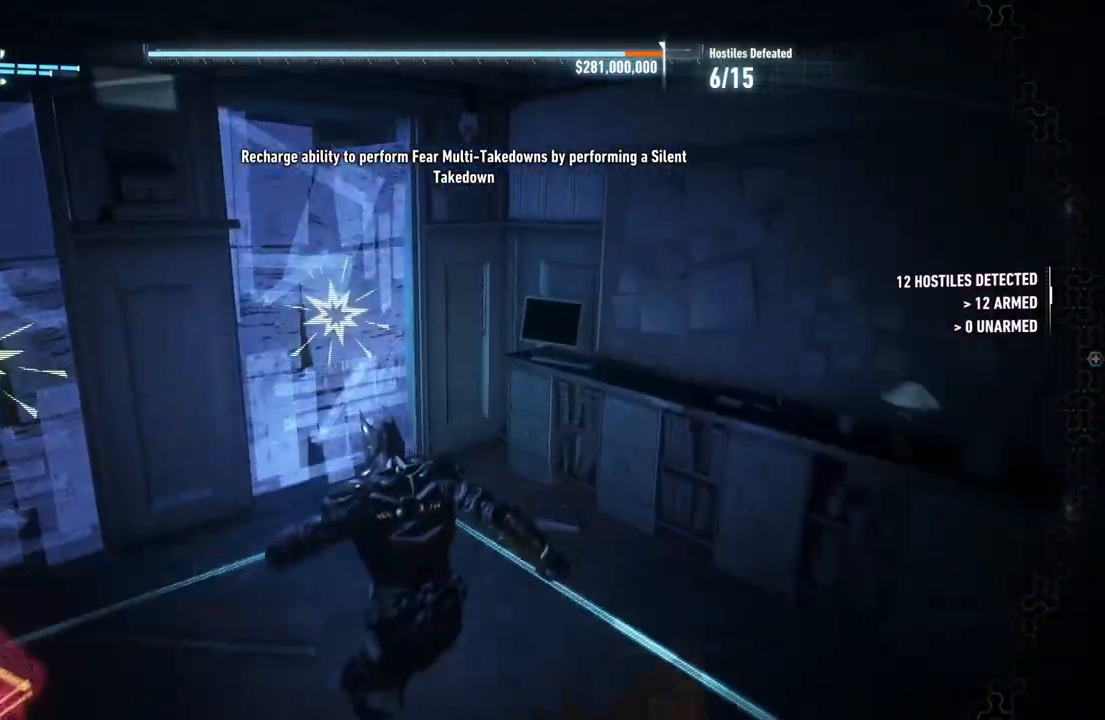
{"buttons": ["Y", "R2"], "left_stick": "down-left", "right_stick": "center", "events": [[17, "Y", "down"], [100, "Y", "up"], [233, "Y", "down"], [233, "left_stick", "down-left"], [333, "Y", "up"], [417, "Y", "down"]]}
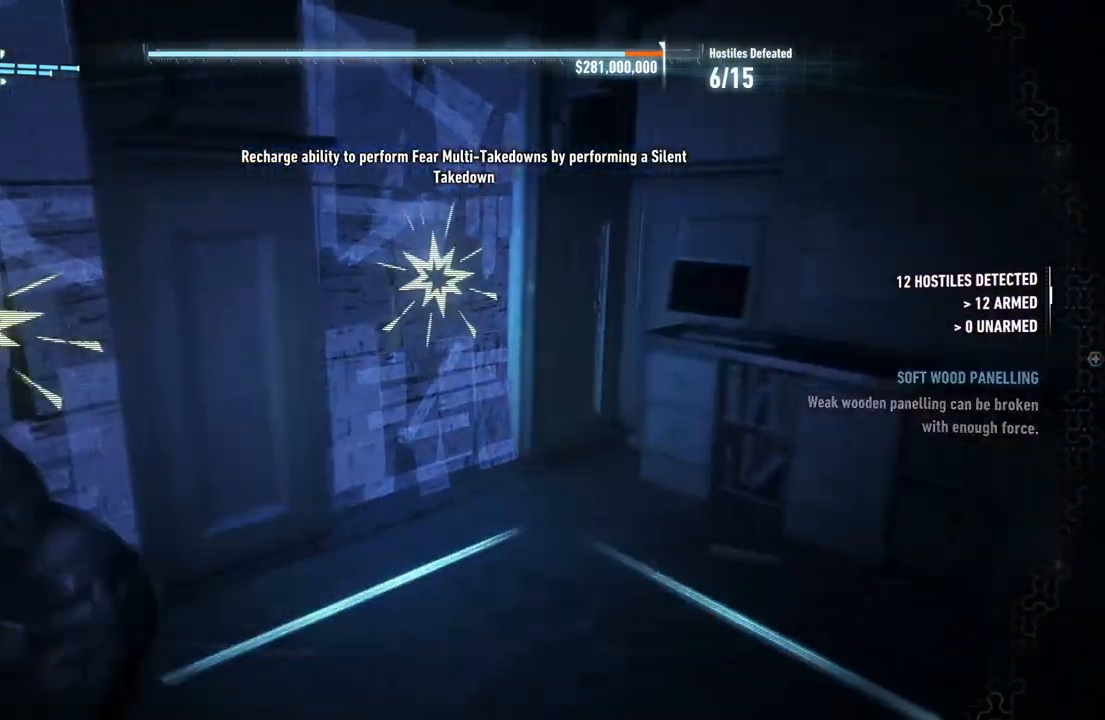
{"buttons": ["X", "R2"], "left_stick": "center", "right_stick": "center", "events": [[33, "A", "down"], [33, "L2", "down"], [33, "Y", "up"], [83, "L2", "up"], [100, "A", "up"], [100, "Y", "down"], [200, "Y", "up"], [333, "X", "down"], [400, "left_stick", "center"], [433, "X", "up"], [500, "X", "down"]]}
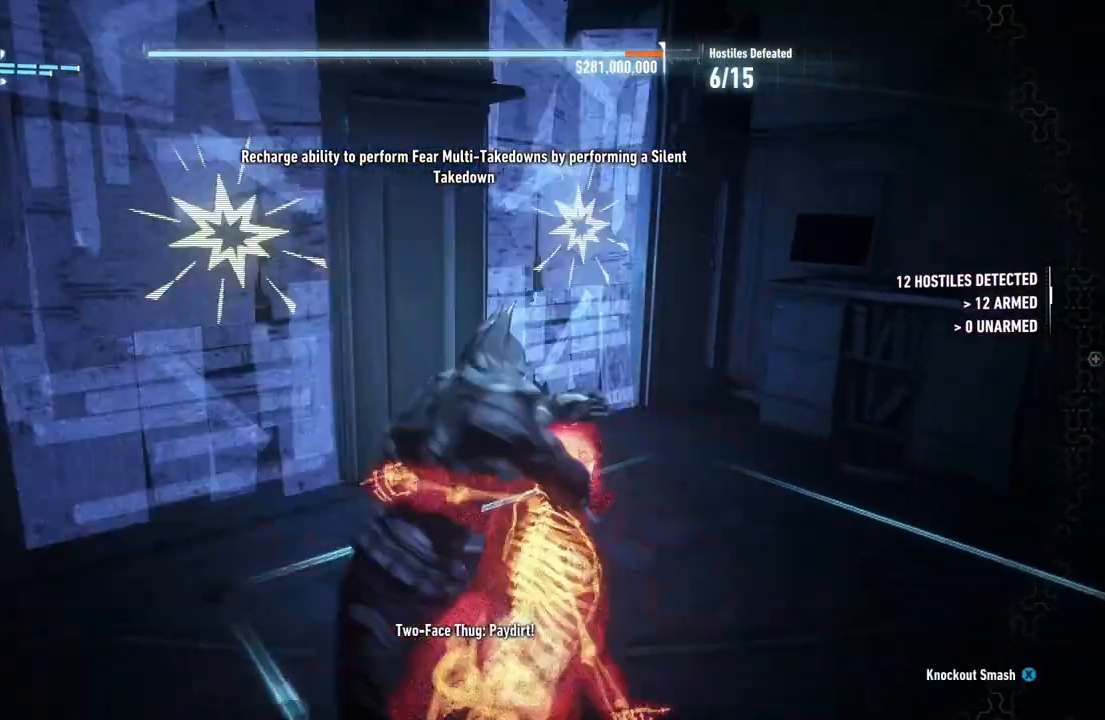
{"buttons": ["R2"], "left_stick": "right", "right_stick": "right", "events": [[100, "X", "up"], [183, "X", "down"], [300, "X", "up"], [350, "left_stick", "right"], [433, "right_stick", "right"]]}
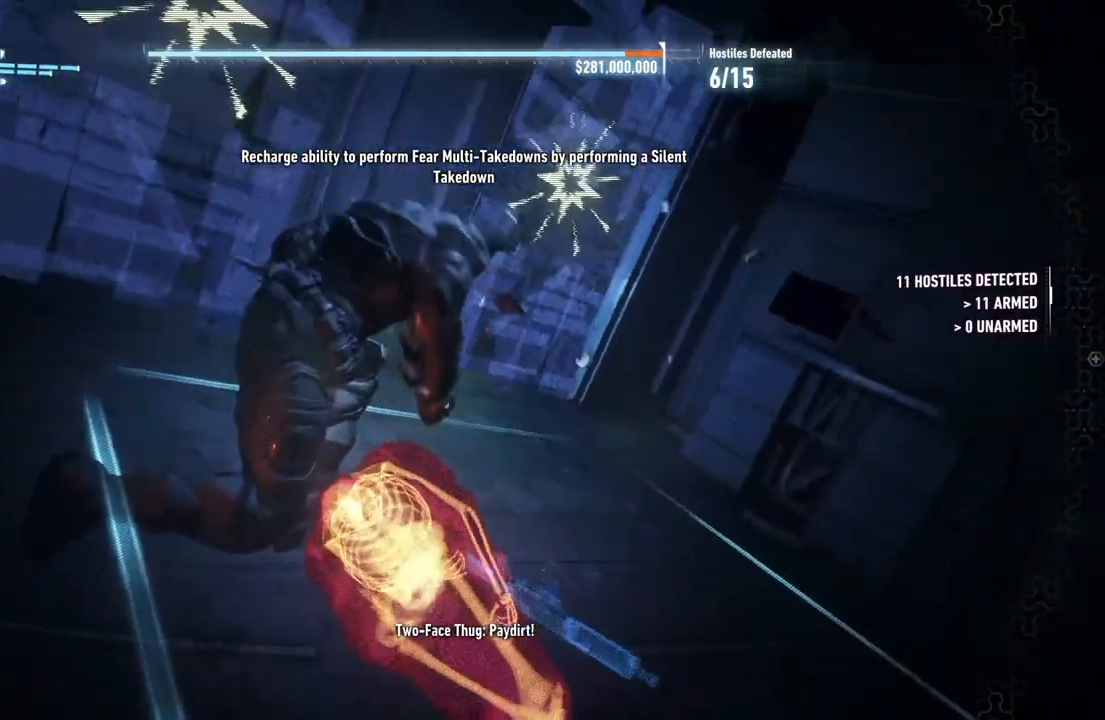
{"buttons": ["R2"], "left_stick": "up-right", "right_stick": "right", "events": [[150, "left_stick", "up-right"]]}
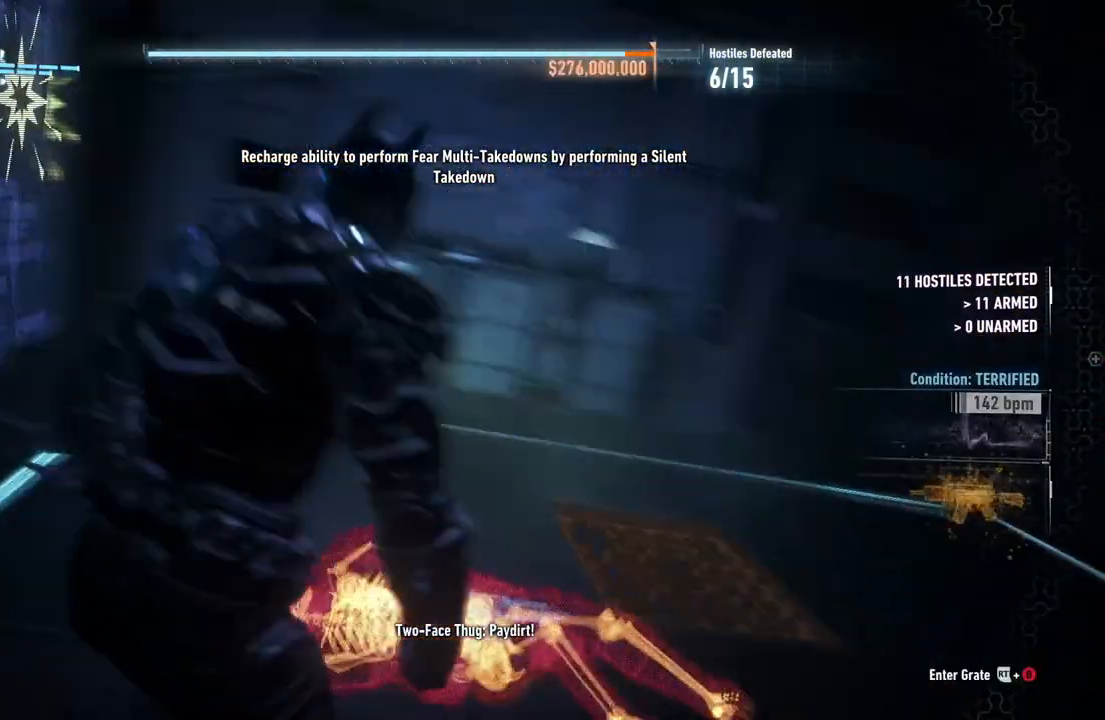
{"buttons": ["R2"], "left_stick": "up-right", "right_stick": "center", "events": [[67, "right_stick", "center"], [167, "B", "down"], [283, "B", "up"], [367, "B", "down"], [467, "B", "up"]]}
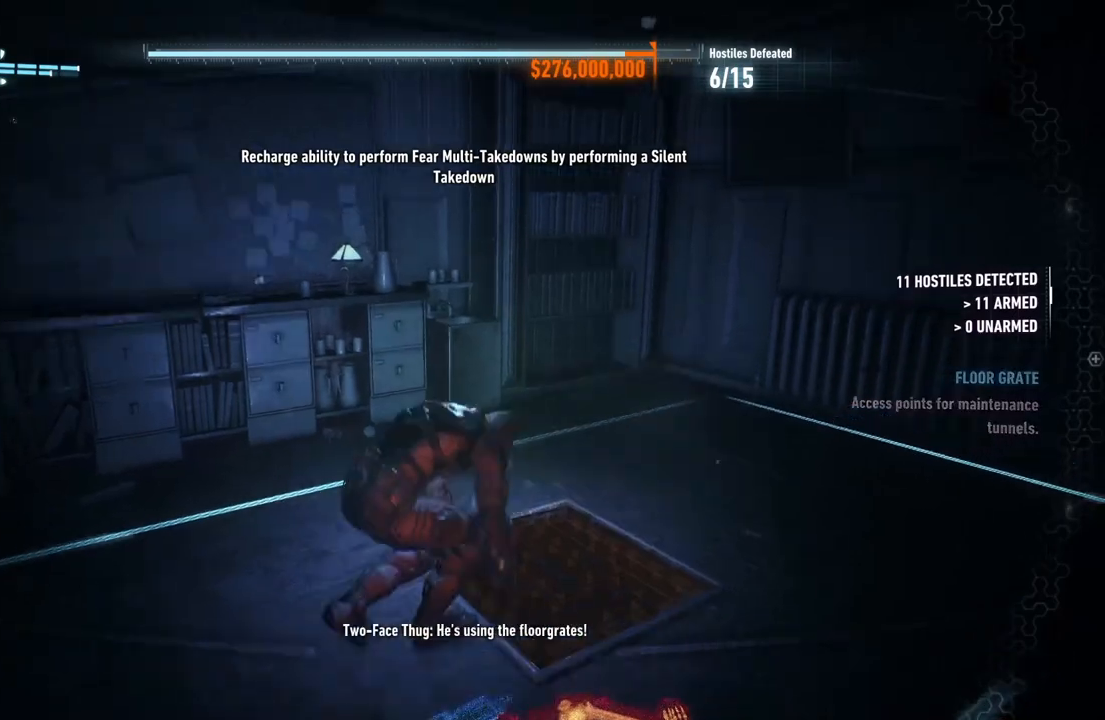
{"buttons": ["R2"], "left_stick": "up-right", "right_stick": "right", "events": [[83, "left_stick", "right"], [167, "right_stick", "right"], [383, "left_stick", "up-right"]]}
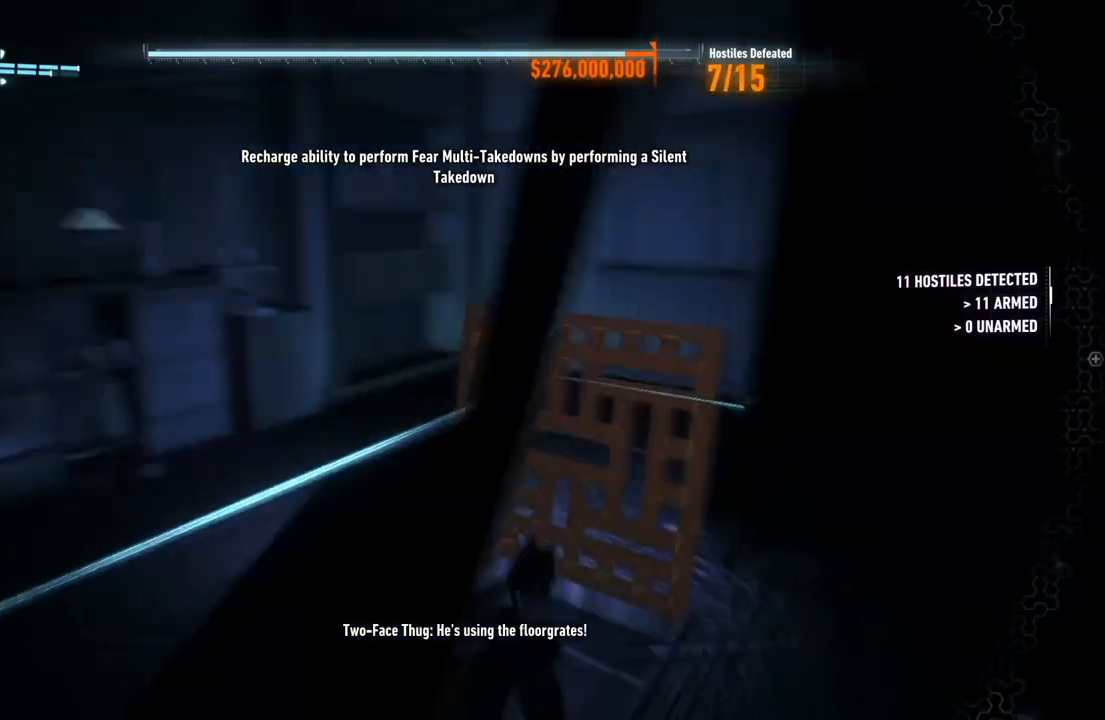
{"buttons": ["R2"], "left_stick": "up", "right_stick": "center", "events": [[367, "right_stick", "center"], [433, "left_stick", "up"]]}
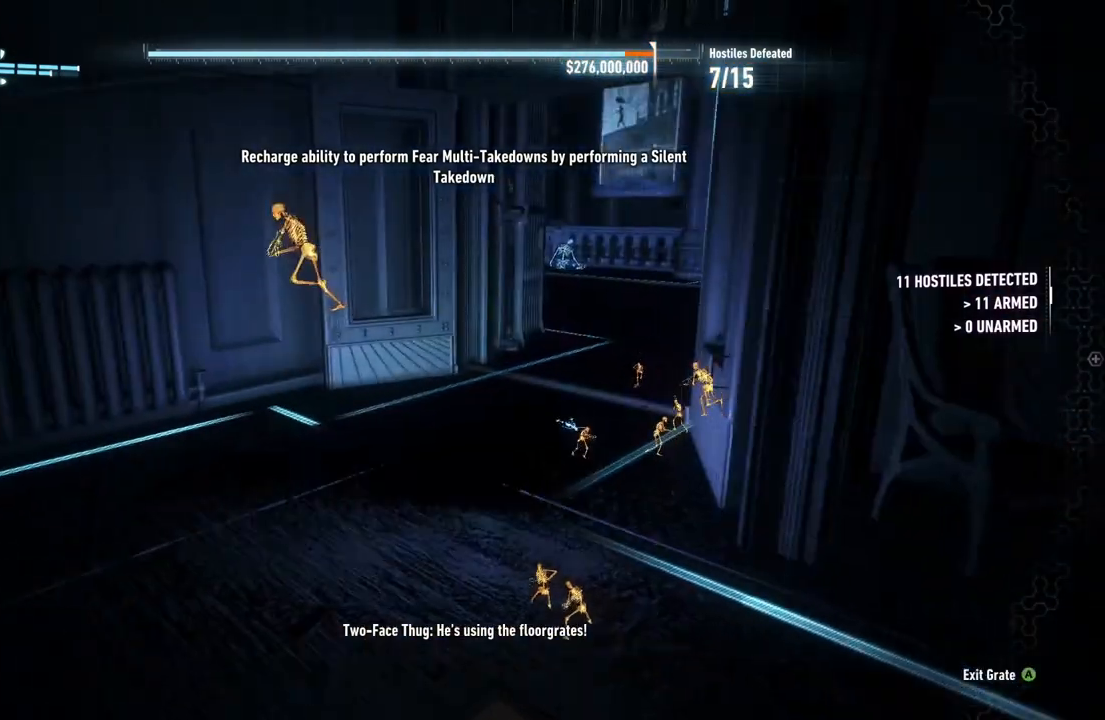
{"buttons": ["R2"], "left_stick": "up-right", "right_stick": "right", "events": [[150, "right_stick", "right"], [183, "left_stick", "up-right"], [317, "right_stick", "center"], [417, "right_stick", "right"]]}
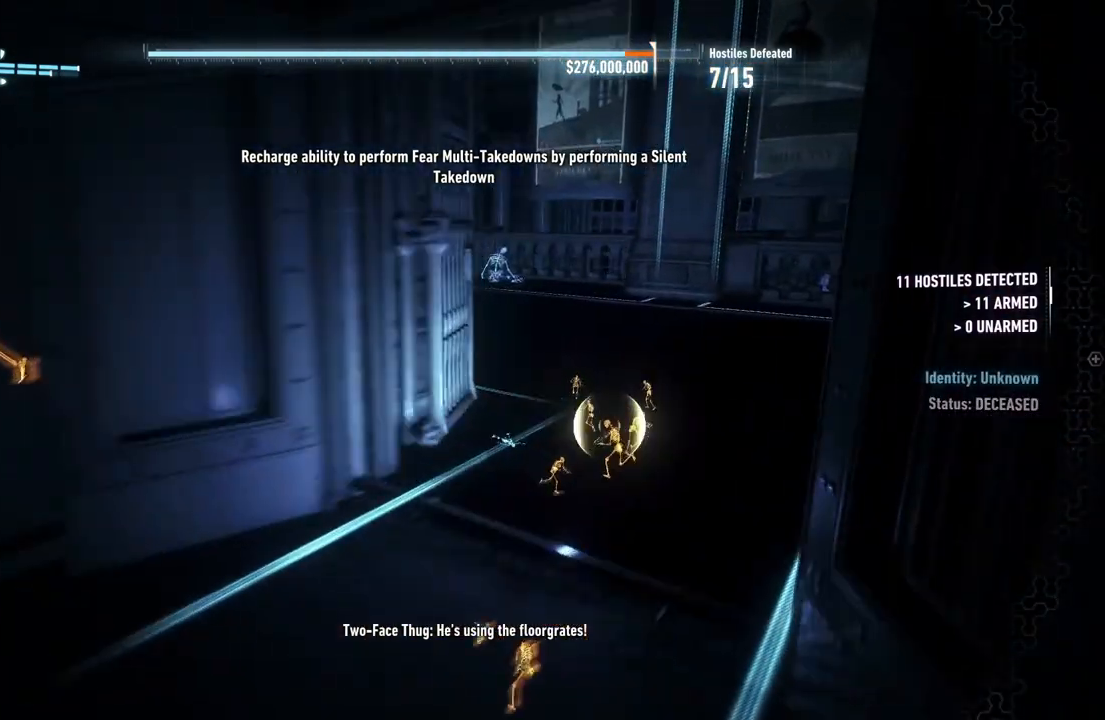
{"buttons": ["R2"], "left_stick": "up-right", "right_stick": "right", "events": [[50, "right_stick", "center"], [217, "right_stick", "right"]]}
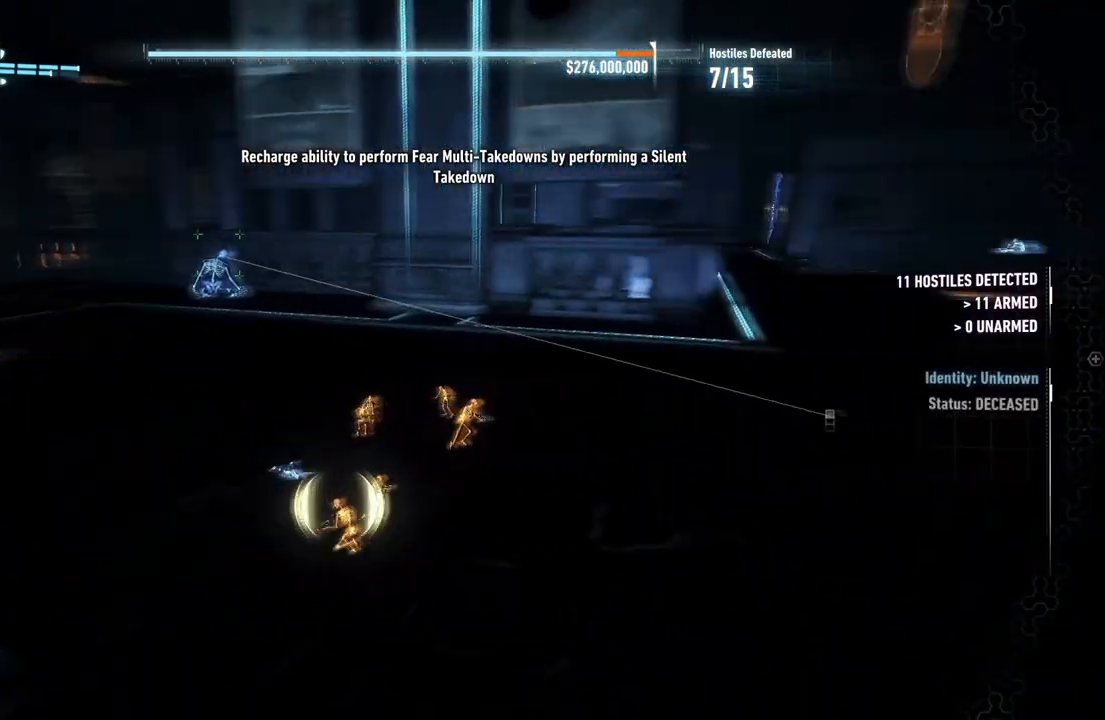
{"buttons": ["R2"], "left_stick": "up", "right_stick": "center", "events": [[100, "right_stick", "center"], [333, "right_stick", "right"], [450, "right_stick", "center"], [483, "left_stick", "up"]]}
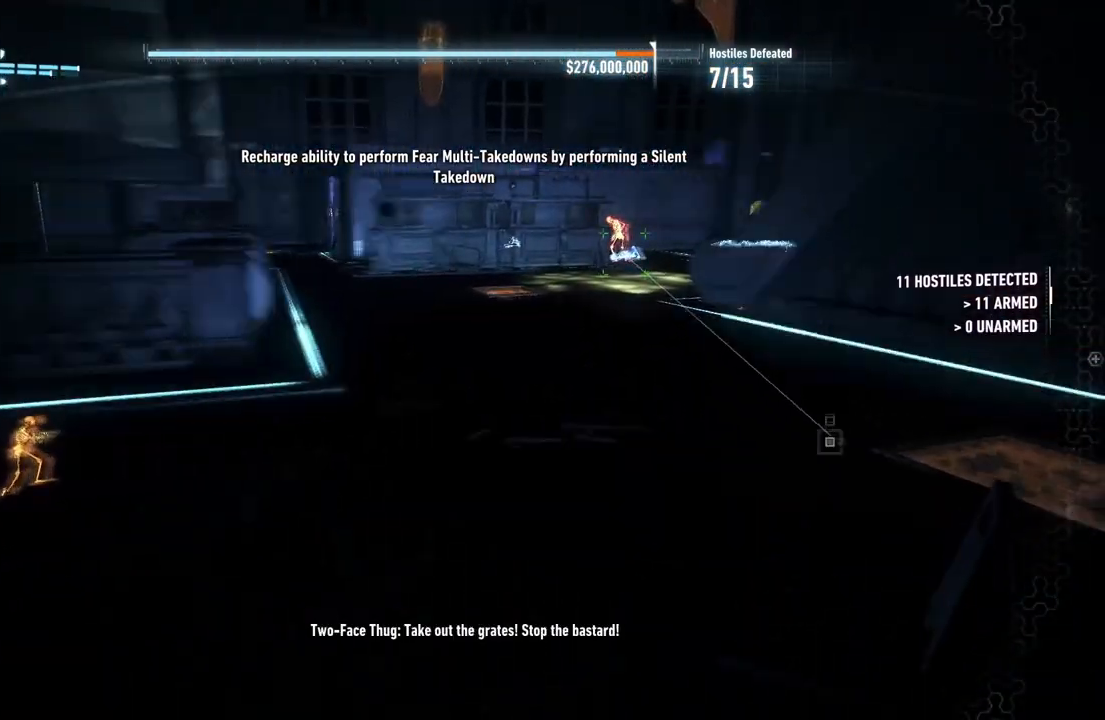
{"buttons": ["R2"], "left_stick": "up", "right_stick": "center", "events": []}
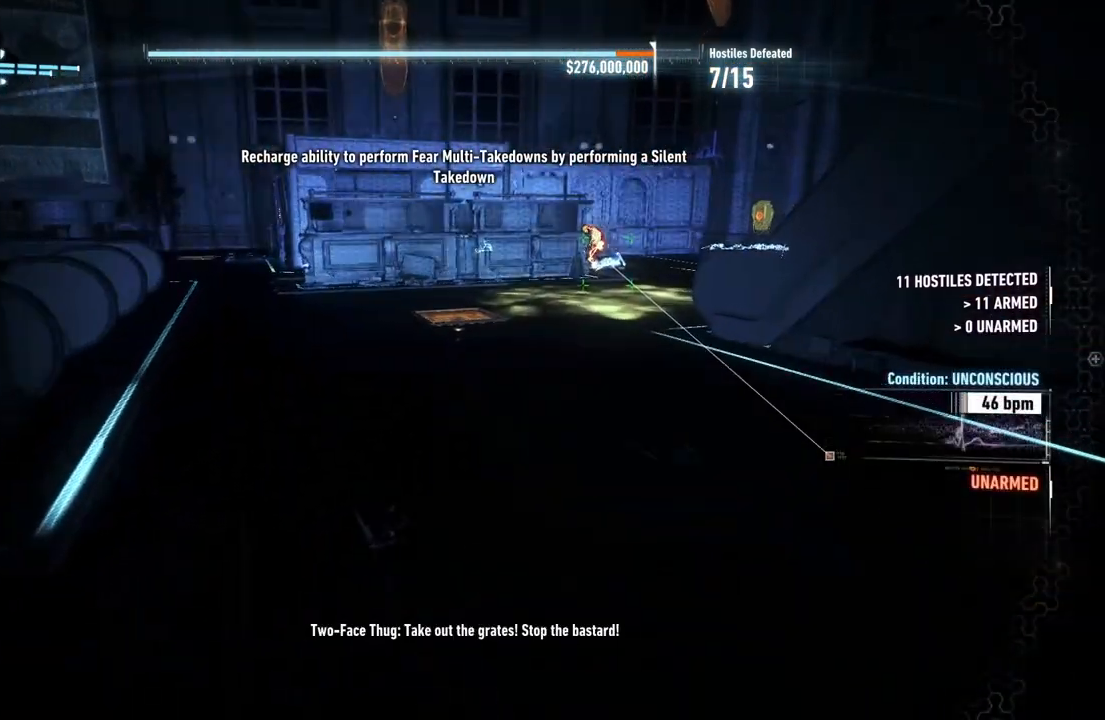
{"buttons": ["R2"], "left_stick": "up", "right_stick": "left", "events": [[433, "right_stick", "left"]]}
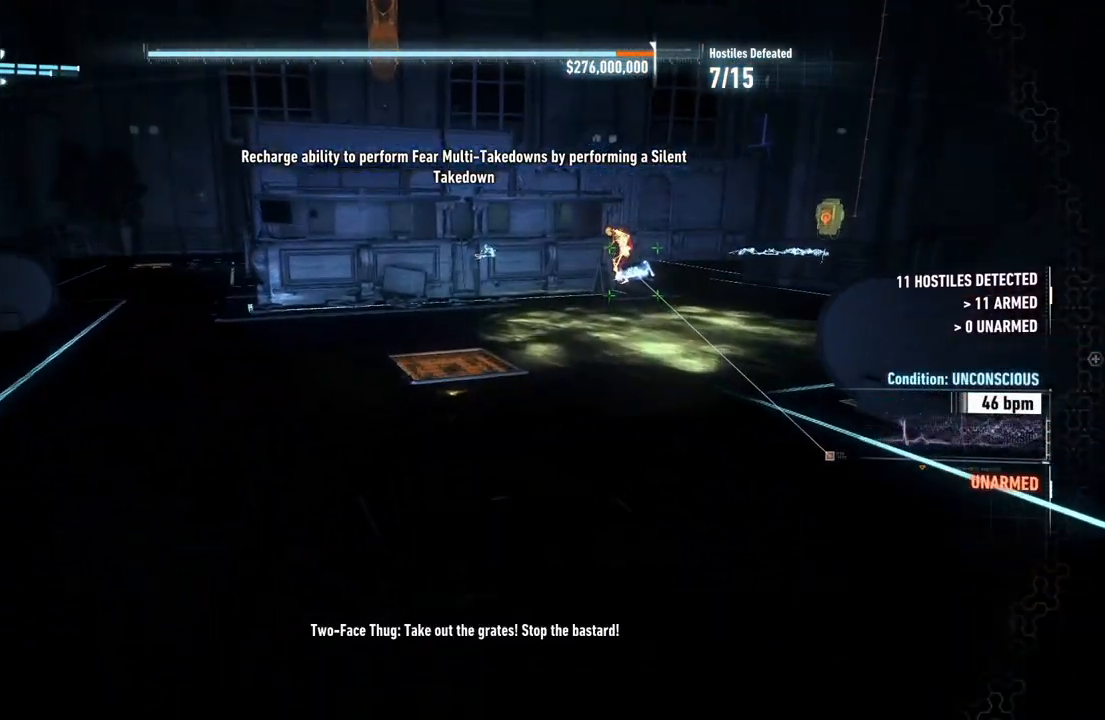
{"buttons": ["R2"], "left_stick": "center", "right_stick": "center", "events": [[67, "left_stick", "up-right"], [183, "left_stick", "center"], [500, "right_stick", "center"]]}
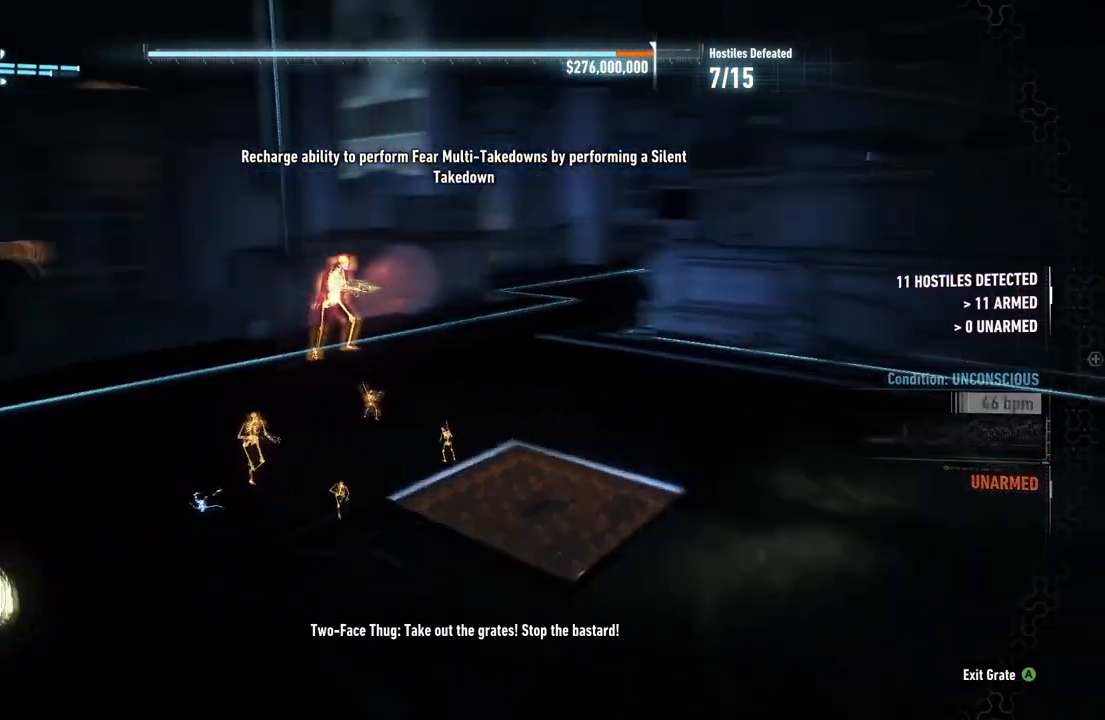
{"buttons": ["R2"], "left_stick": "center", "right_stick": "center", "events": []}
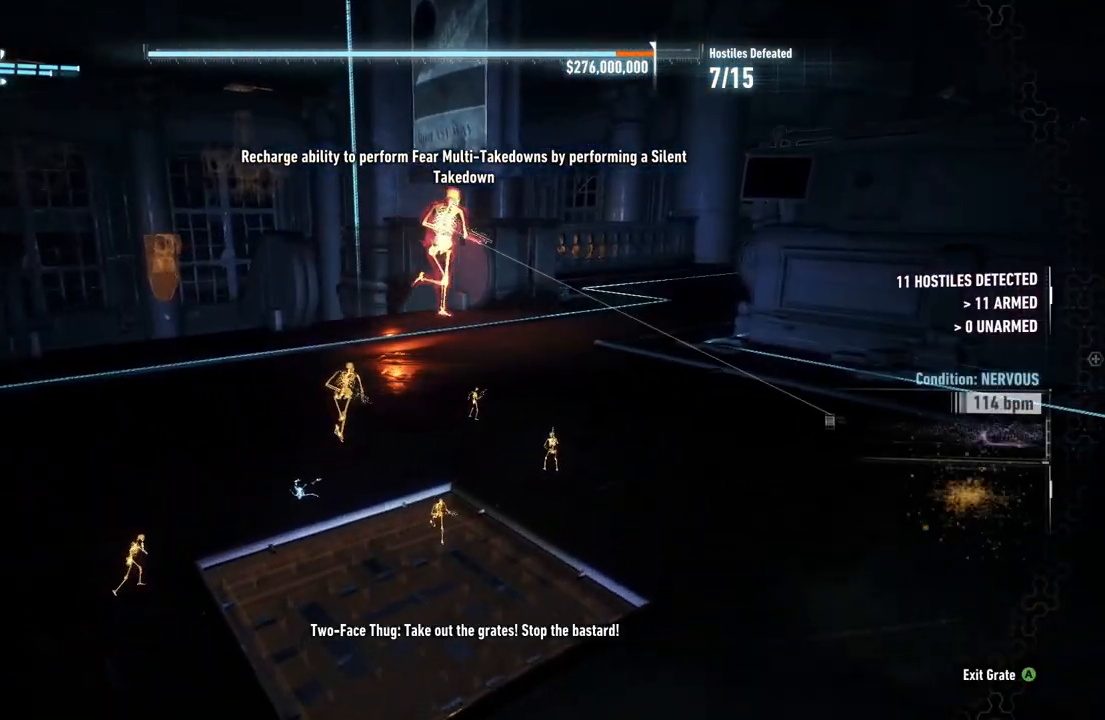
{"buttons": ["R2"], "left_stick": "center", "right_stick": "center", "events": [[33, "left_stick", "left"], [50, "right_stick", "left"], [167, "left_stick", "center"], [317, "right_stick", "center"]]}
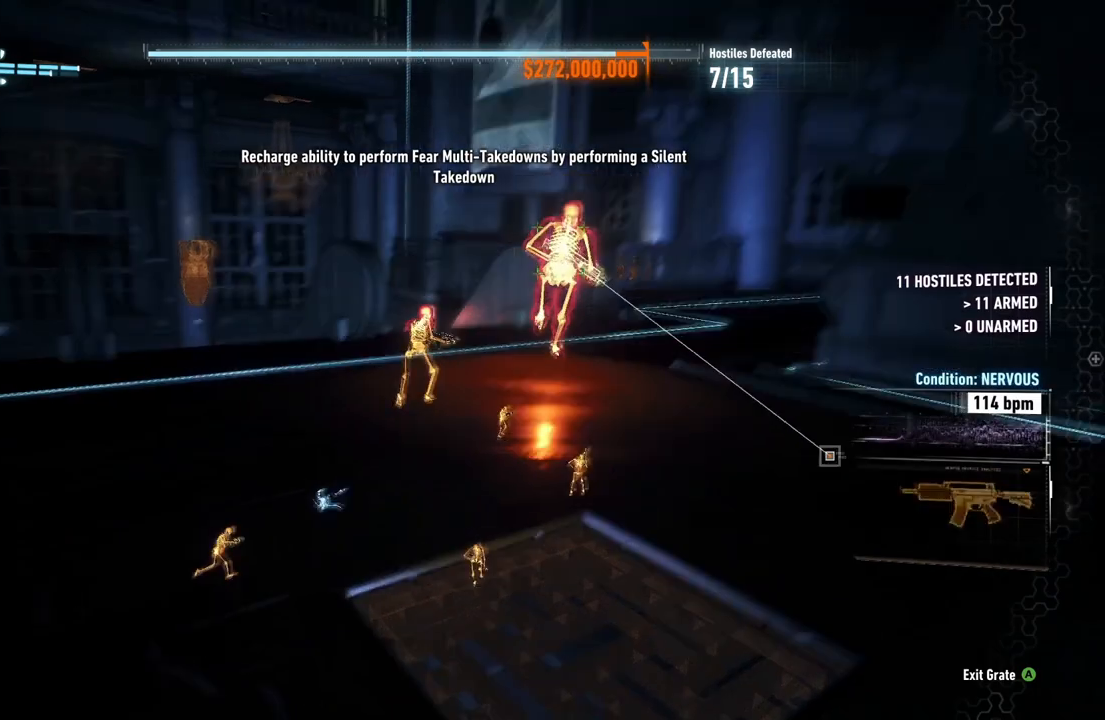
{"buttons": ["R2"], "left_stick": "center", "right_stick": "right", "events": [[467, "right_stick", "right"]]}
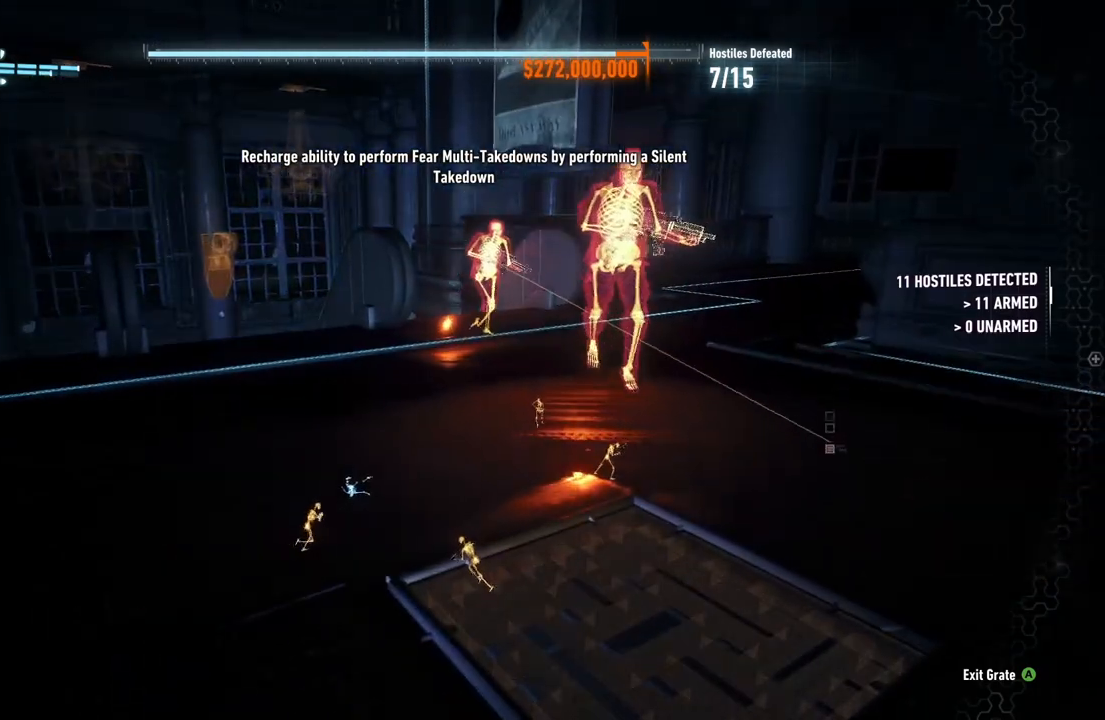
{"buttons": ["R2"], "left_stick": "center", "right_stick": "right", "events": [[100, "left_stick", "left"], [433, "left_stick", "center"]]}
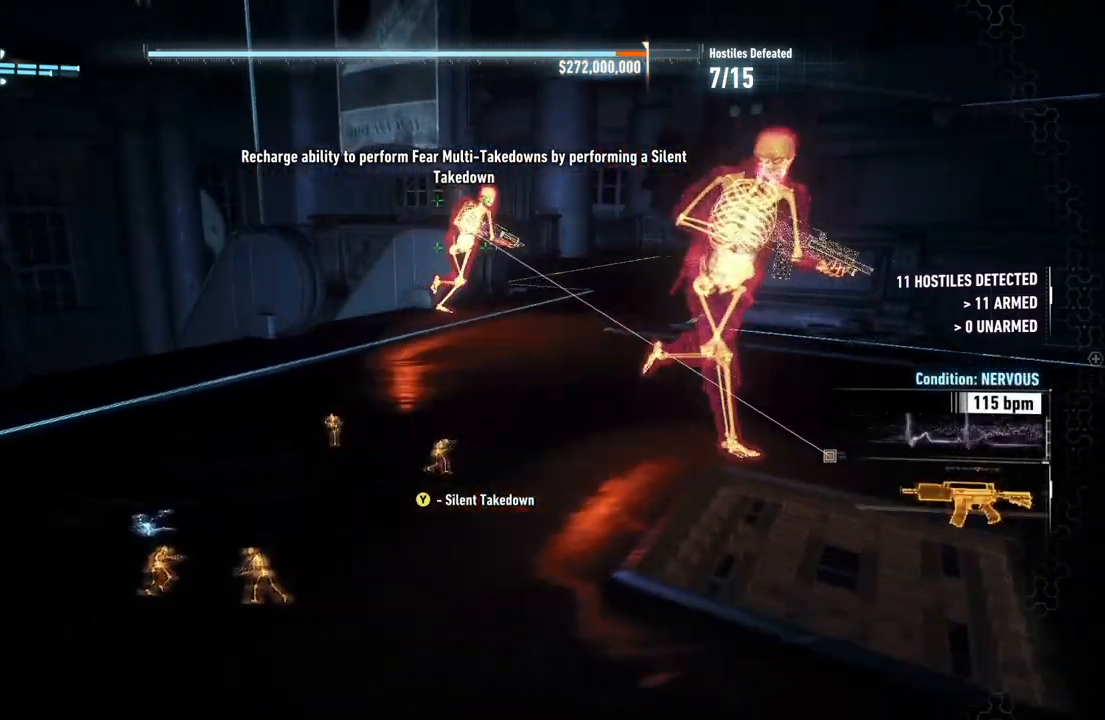
{"buttons": ["R2"], "left_stick": "center", "right_stick": "center", "events": [[233, "left_stick", "right"], [333, "left_stick", "up-right"], [417, "right_stick", "center"], [433, "left_stick", "center"]]}